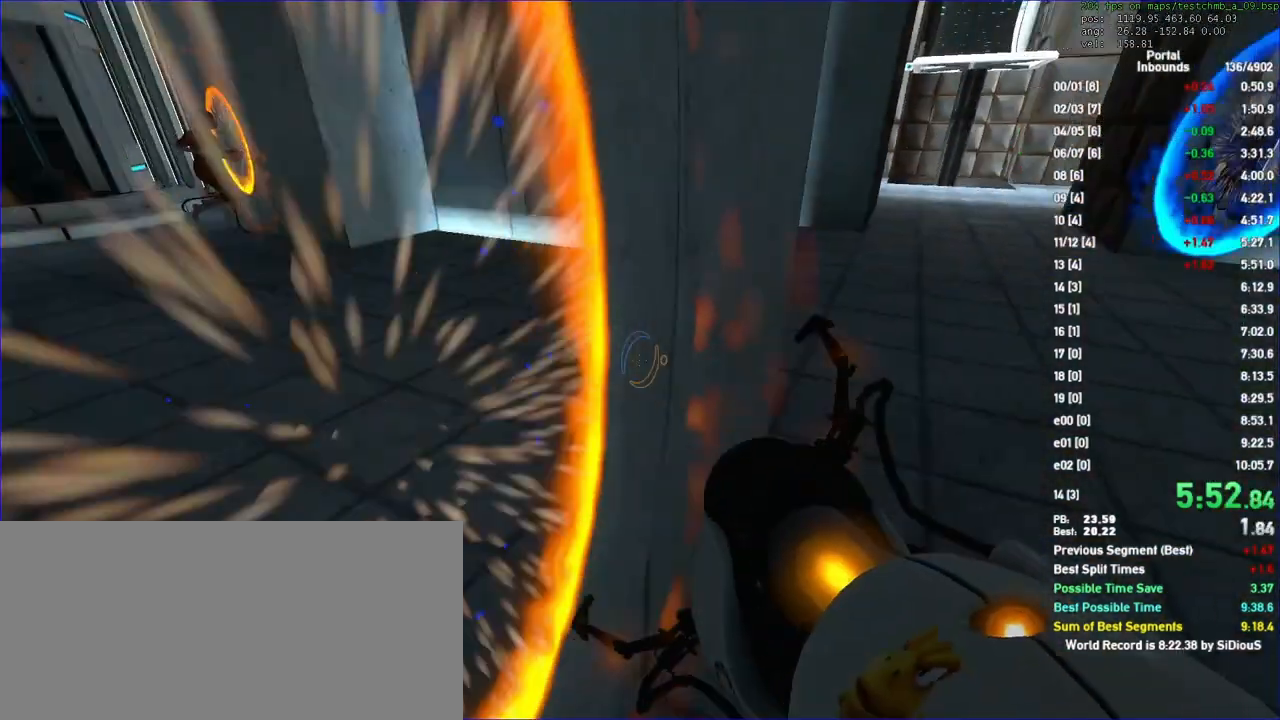
Gameplay with keyboard and mouse; each line is a JSON object with the keys and mouse buttons held at the frame after it. "events" lists presses ("down") and releases ("up") of "a", "d", "duck", "fun", "jump", "load", "reset", "s", "save", "use", "w", "x", "mouse_left", "mouse_wheel" and "mouse_right" between this image and that frame as [ms after this image, input, new state], when the widget could be followed in between. "mouse_left", "mouse_wheel", "mouse_right" = the "left", "wheel", "right" buttons of the "mouse" list. No other keys are recorded. "wheel" means that the mouse wheel is clicked or scrolled. Key names are as the overlay labels them; some are game actions (e.g. jump) rather than physical keys. Not read: mouse_move.
{"keys": ["d", "w"], "mouse": []}
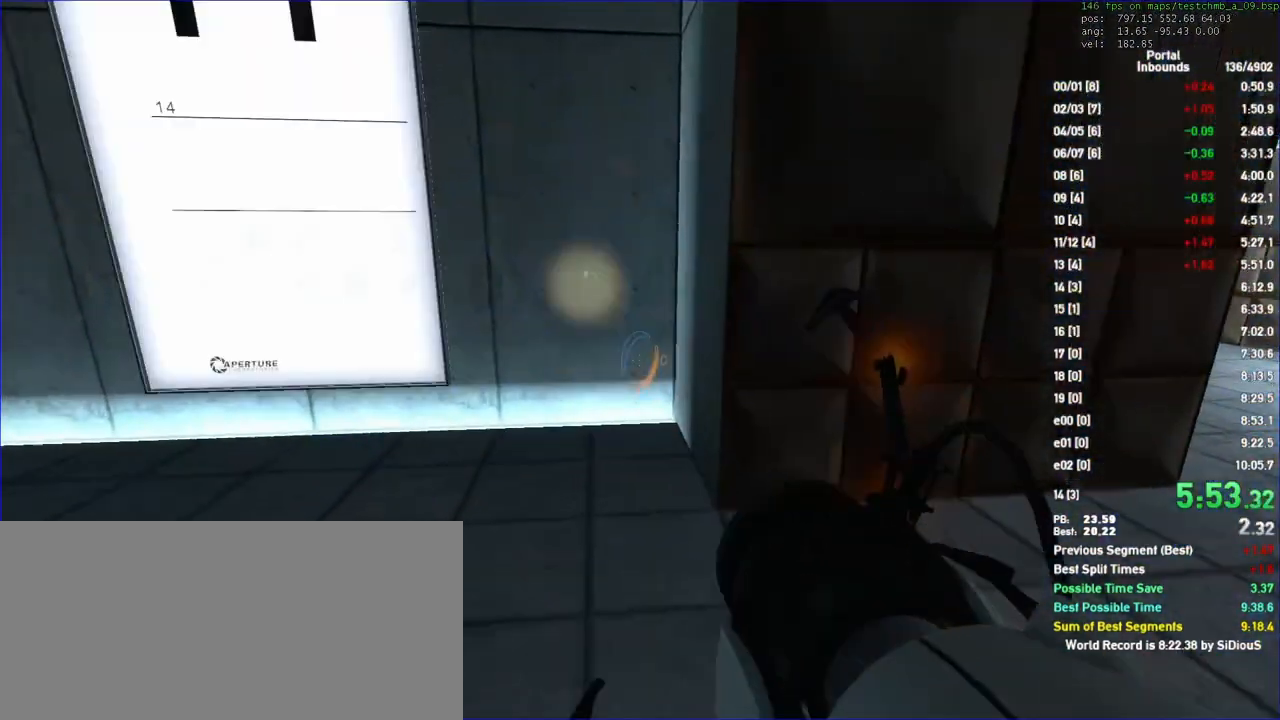
{"keys": ["duck", "s"], "mouse": [], "events": [[67, "duck", "down"], [100, "w", "up"], [200, "s", "down"], [233, "d", "up"], [300, "a", "down"], [433, "a", "up"]]}
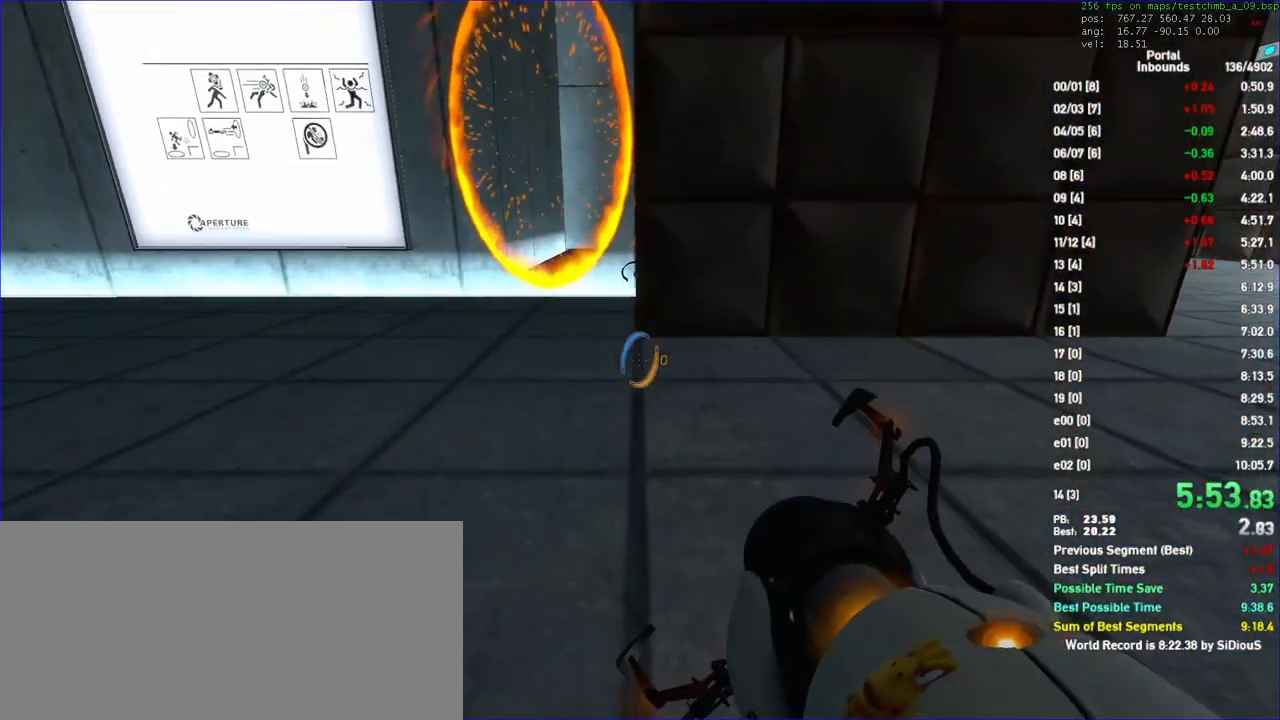
{"keys": ["duck"], "mouse": [], "events": [[500, "s", "up"]]}
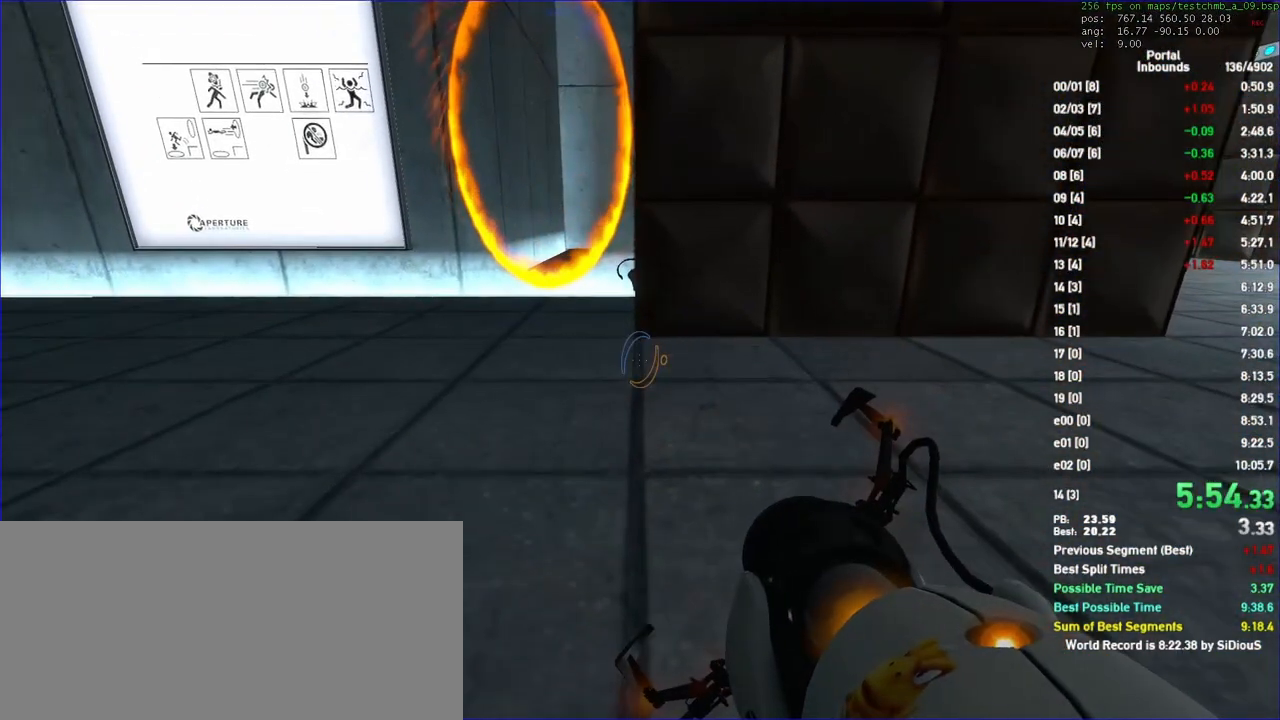
{"keys": ["duck", "s"], "mouse": [], "events": [[33, "d", "down"], [267, "s", "down"], [300, "d", "up"]]}
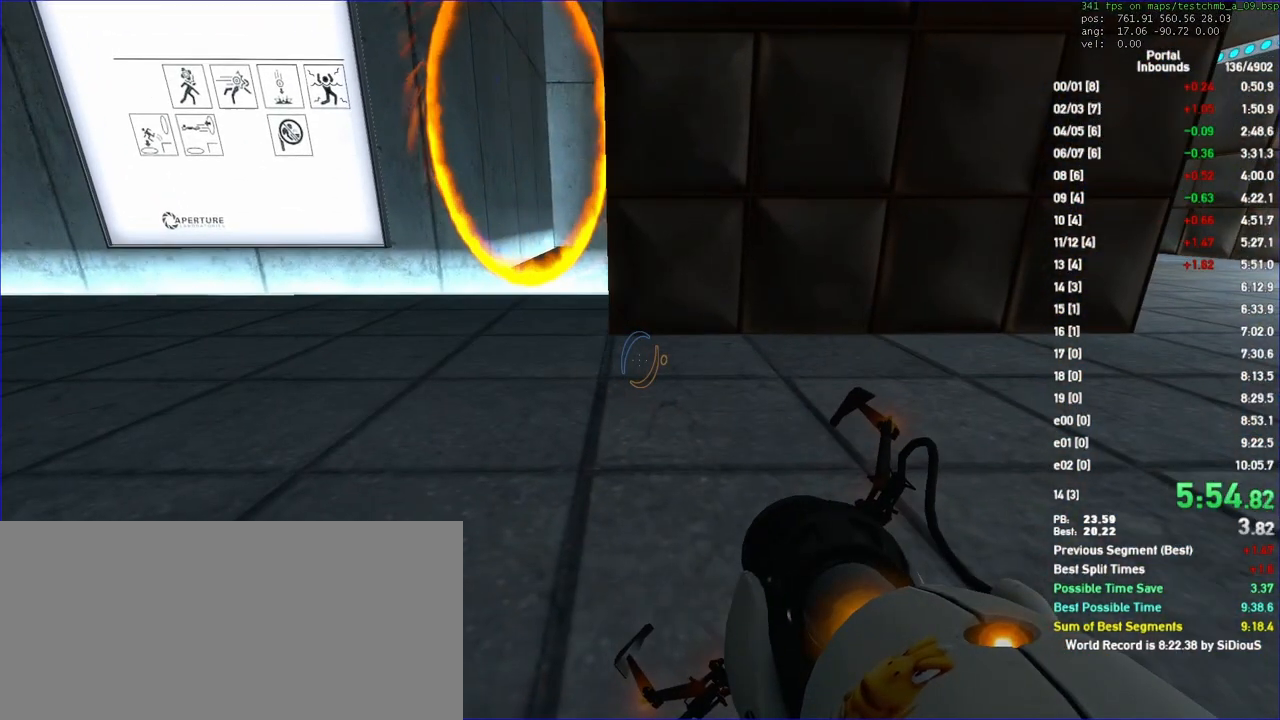
{"keys": [], "mouse": [], "events": [[367, "s", "up"], [433, "duck", "up"]]}